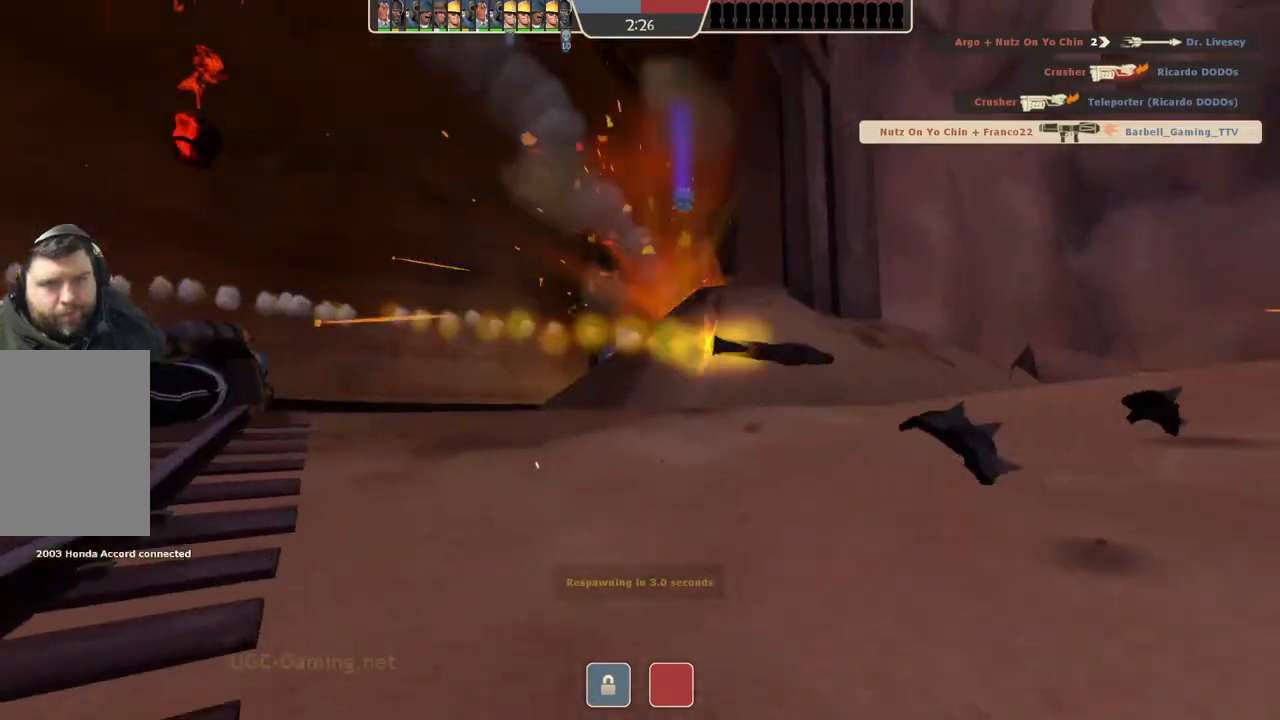
Gameplay with a controller (PlayStation layout); each line is a JSON object with the inputs held at the frame after it. "events" lists button and stick changes between this image and that frame as [ms after this image, input, new state], when the widget could be followed in between.
{"buttons": [], "left_stick": "center", "right_stick": "center", "events": [[33, "L1", "up"], [33, "L2", "up"], [83, "left_stick", "up"], [183, "left_stick", "center"]]}
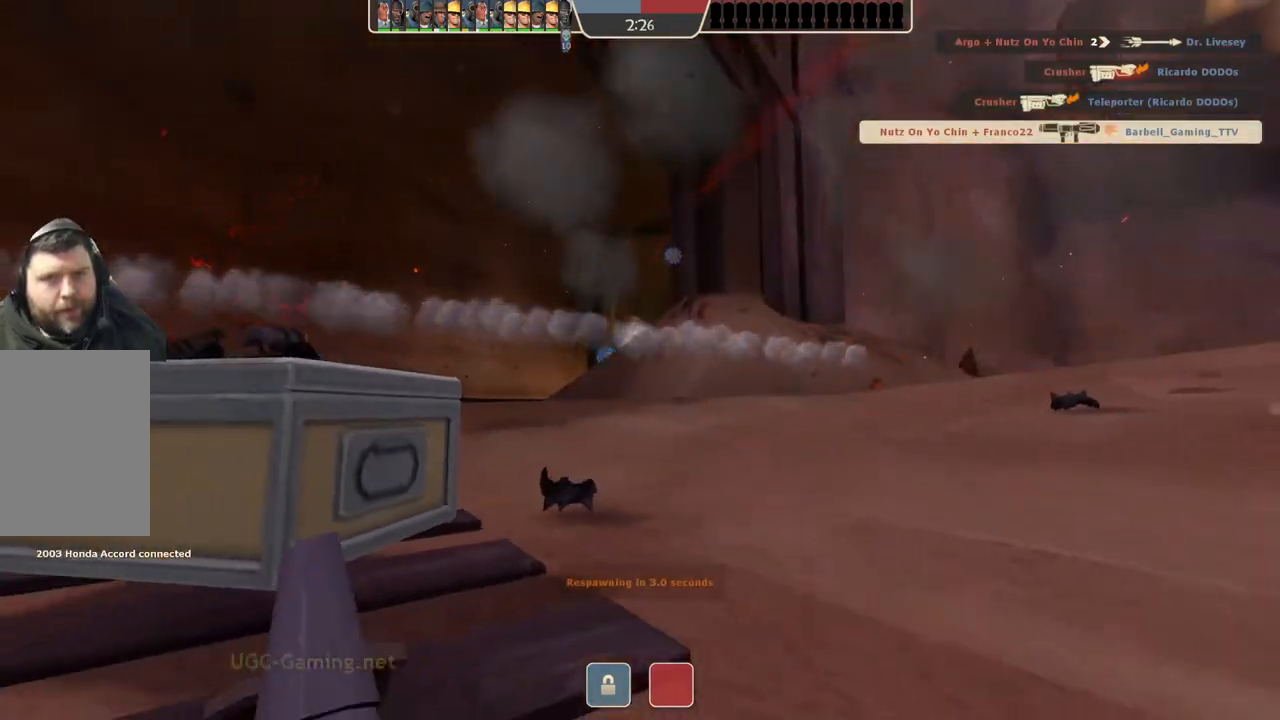
{"buttons": [], "left_stick": "center", "right_stick": "center", "events": []}
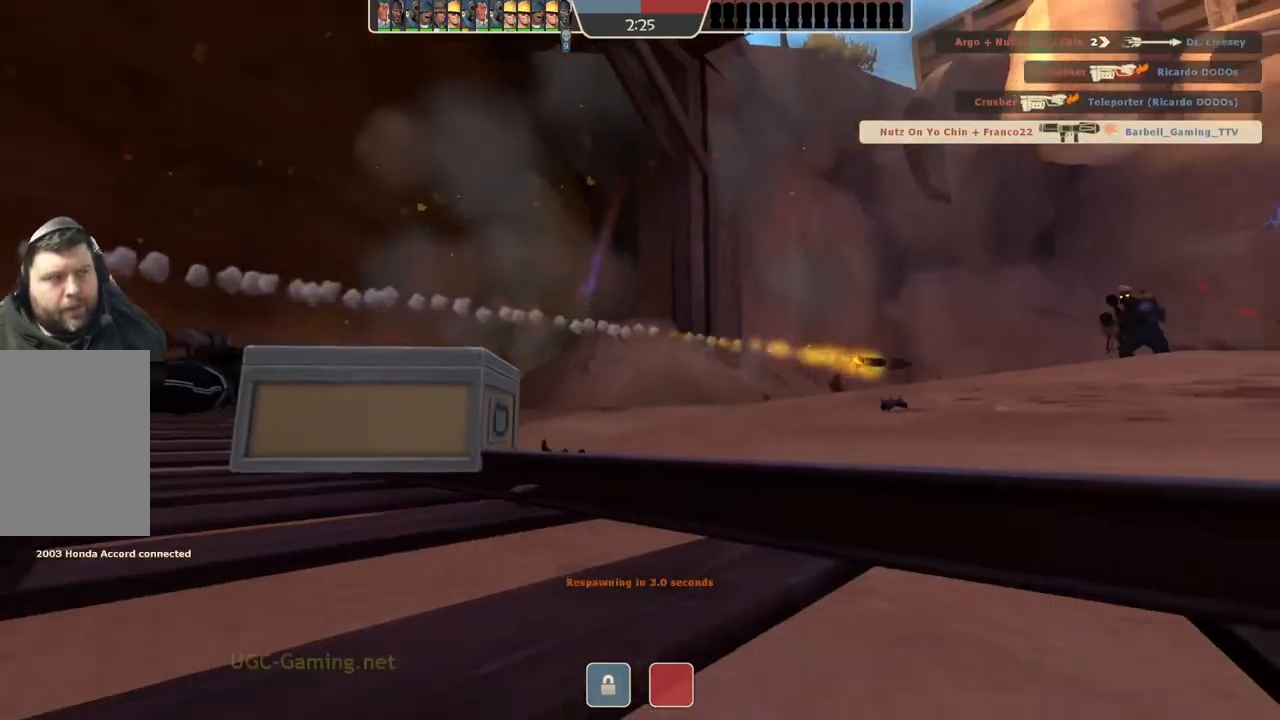
{"buttons": [], "left_stick": "center", "right_stick": "center", "events": []}
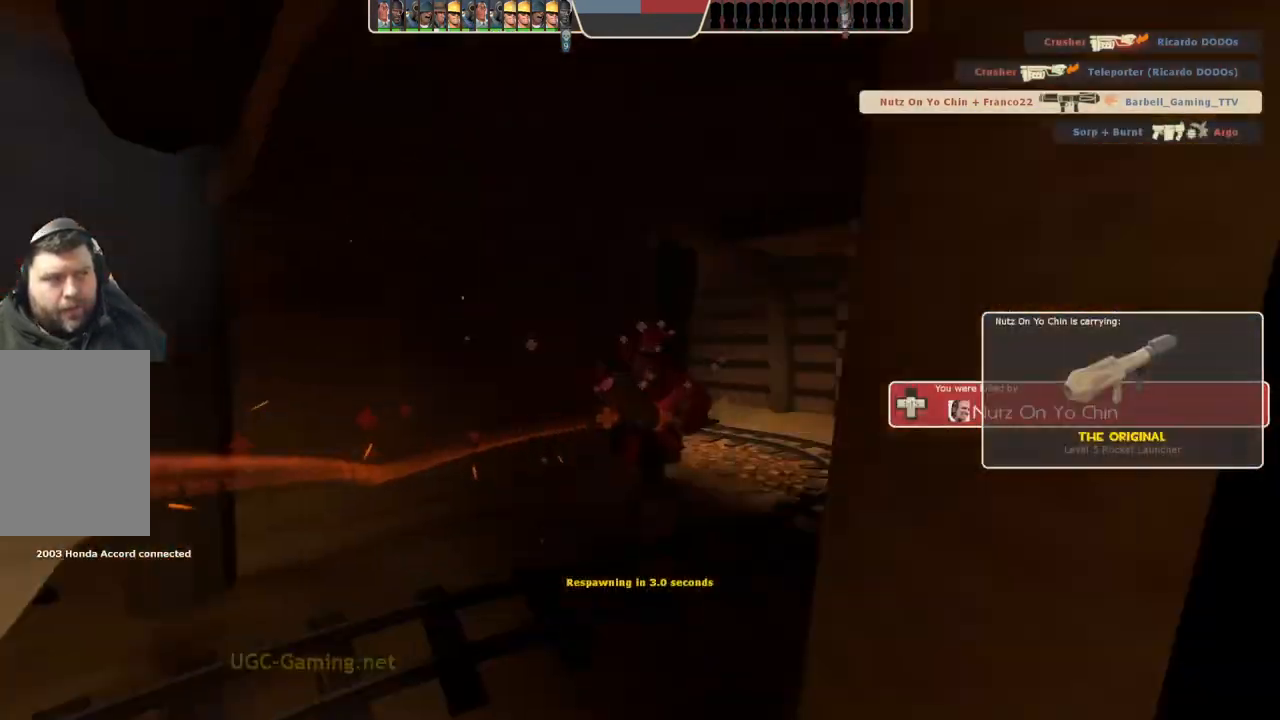
{"buttons": [], "left_stick": "center", "right_stick": "center", "events": []}
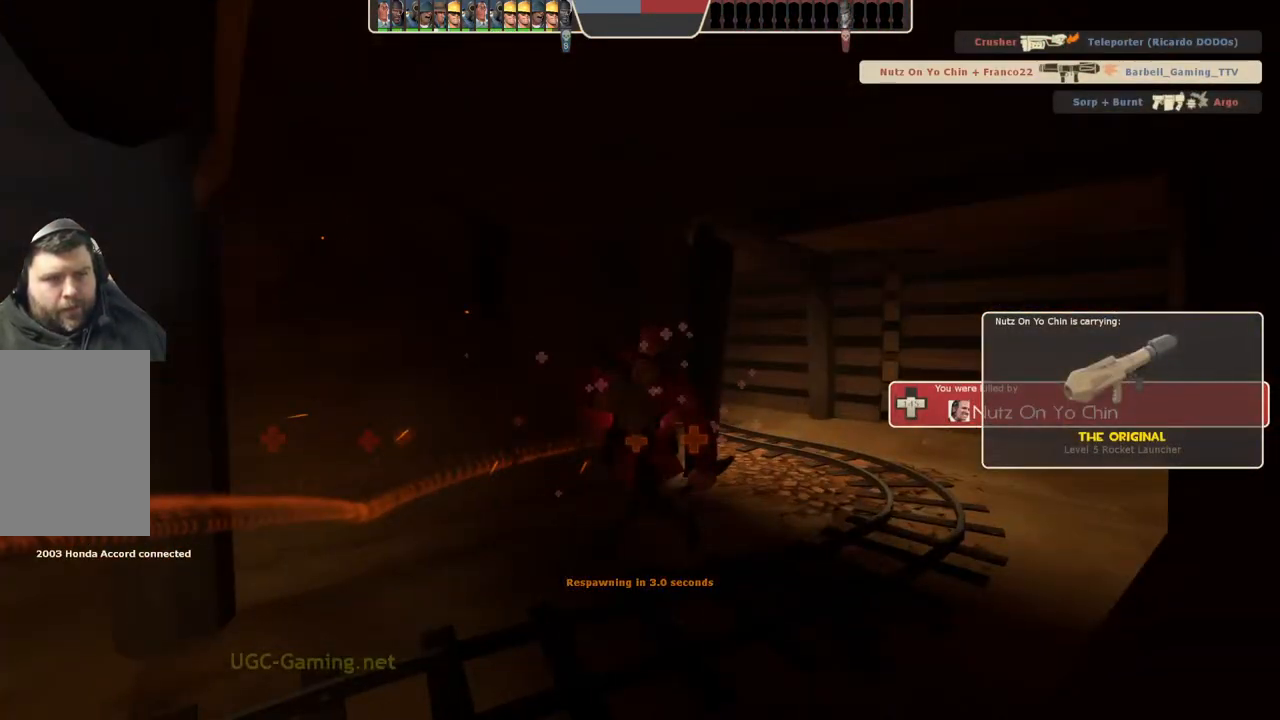
{"buttons": [], "left_stick": "up", "right_stick": "center", "events": [[117, "left_stick", "up"]]}
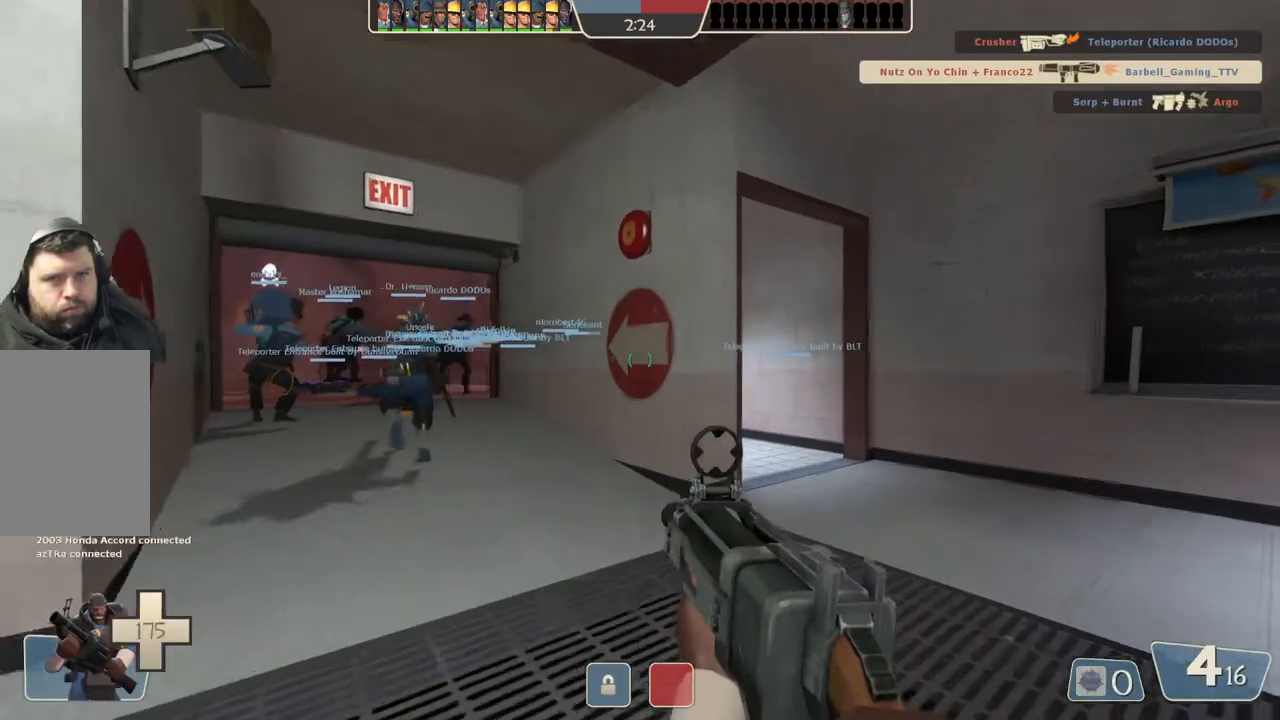
{"buttons": [], "left_stick": "up", "right_stick": "center", "events": []}
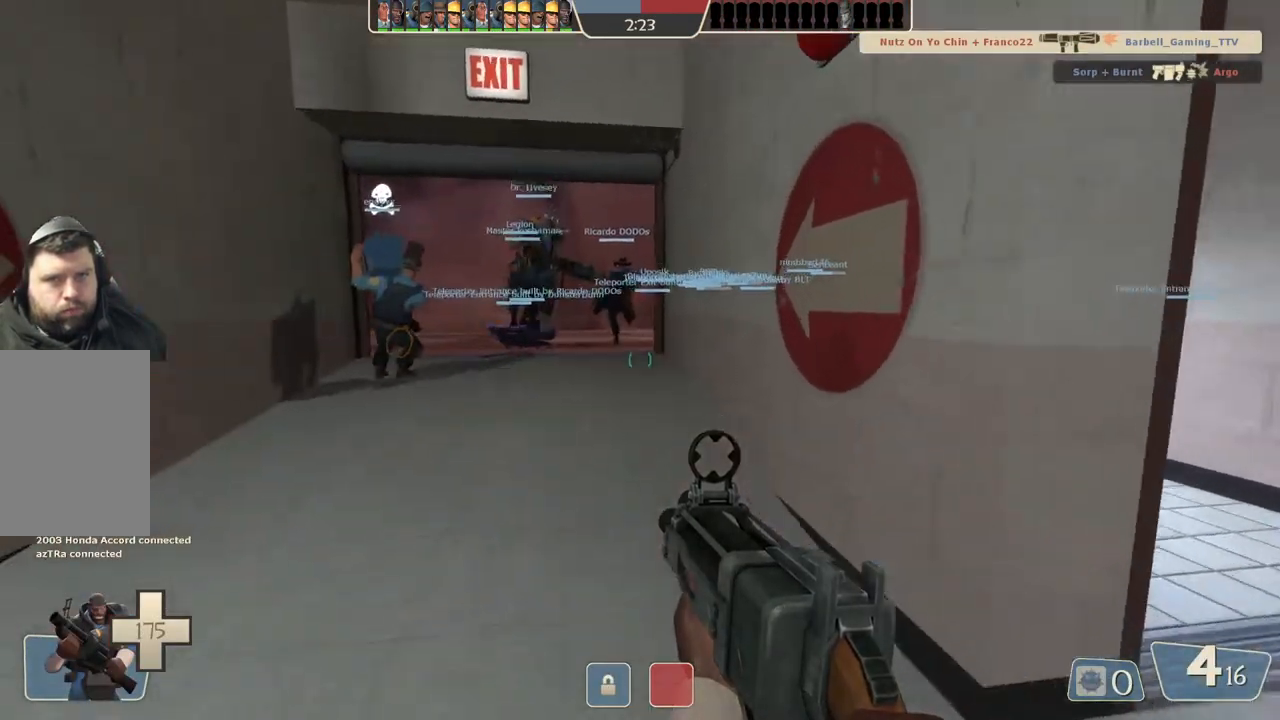
{"buttons": [], "left_stick": "up", "right_stick": "center", "events": []}
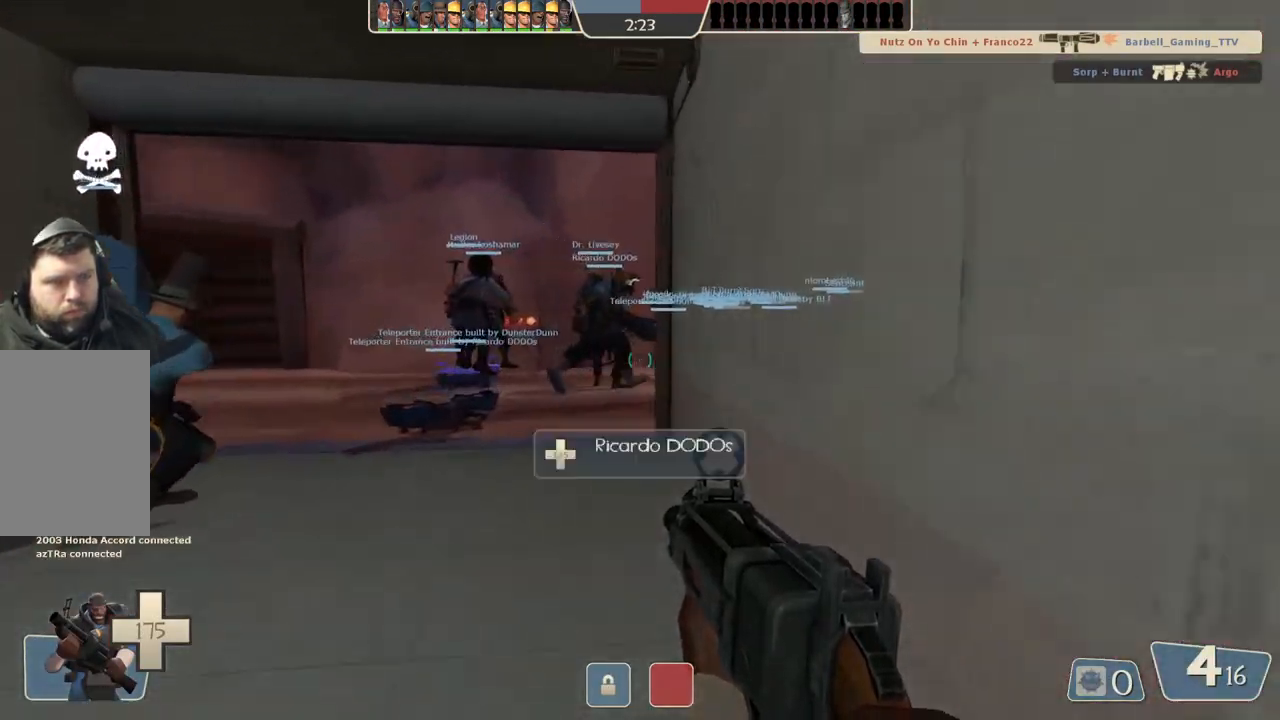
{"buttons": [], "left_stick": "up", "right_stick": "center", "events": []}
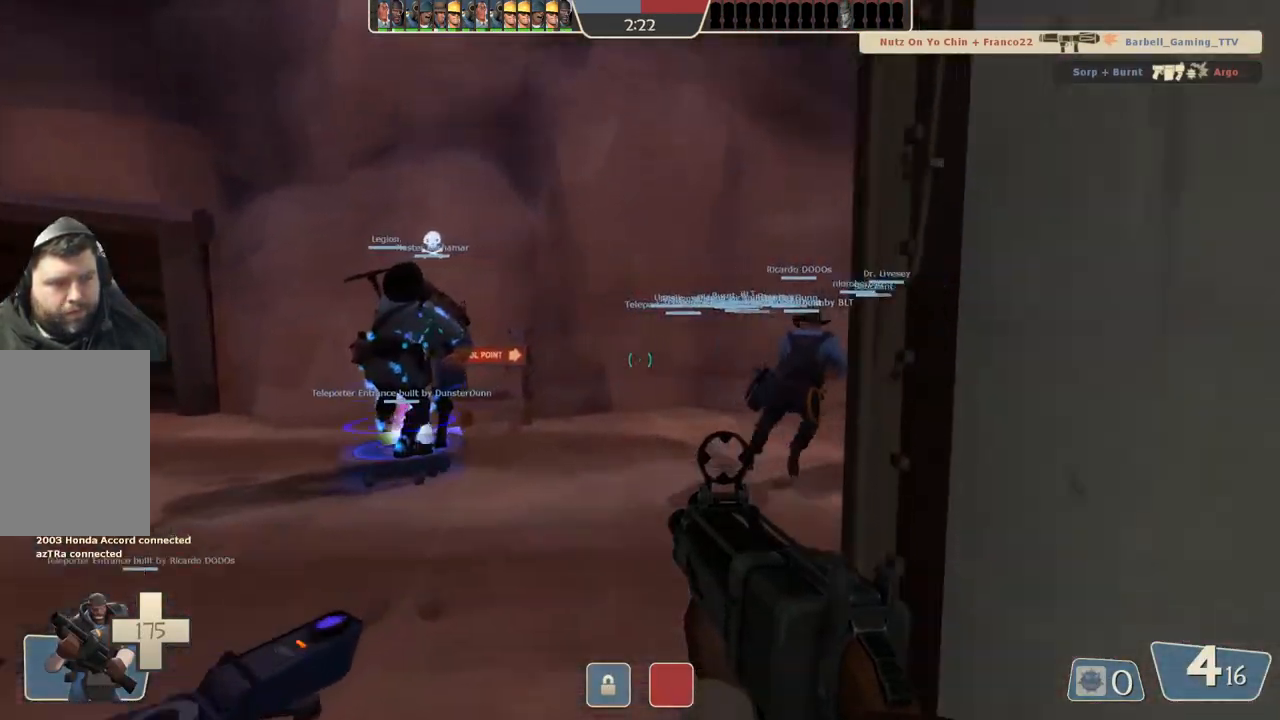
{"buttons": [], "left_stick": "up", "right_stick": "center", "events": []}
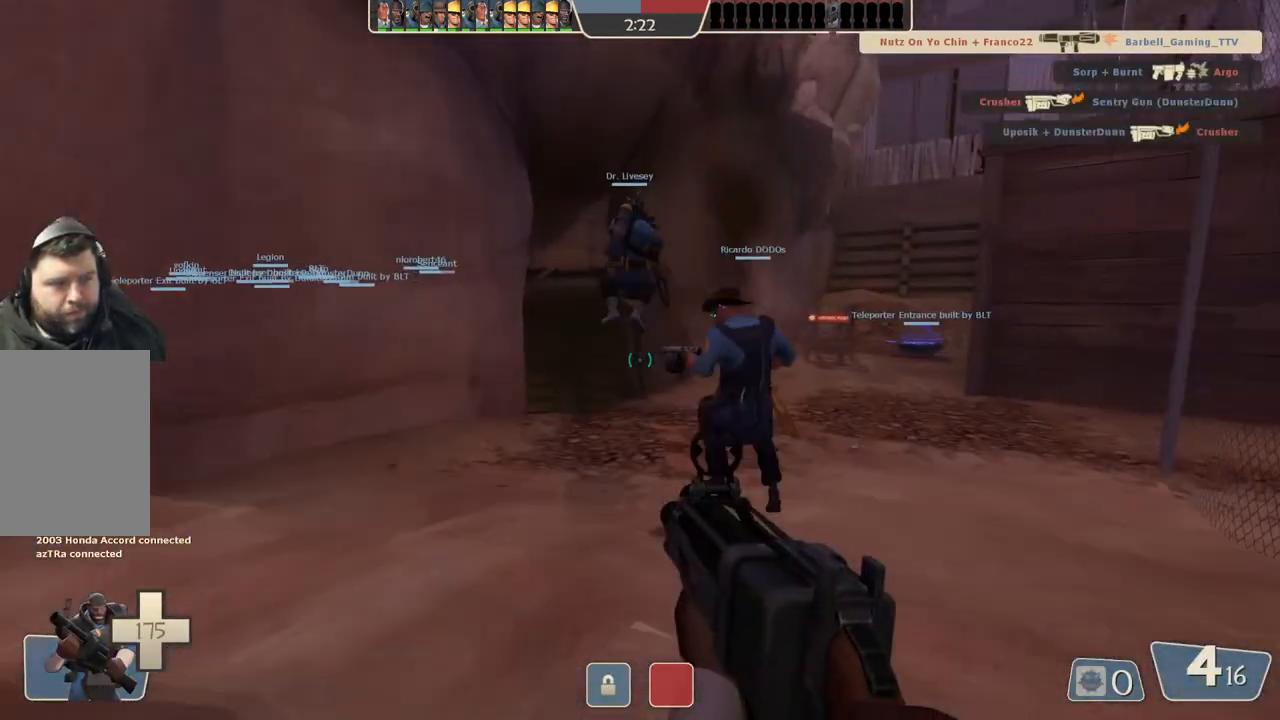
{"buttons": [], "left_stick": "up", "right_stick": "center", "events": []}
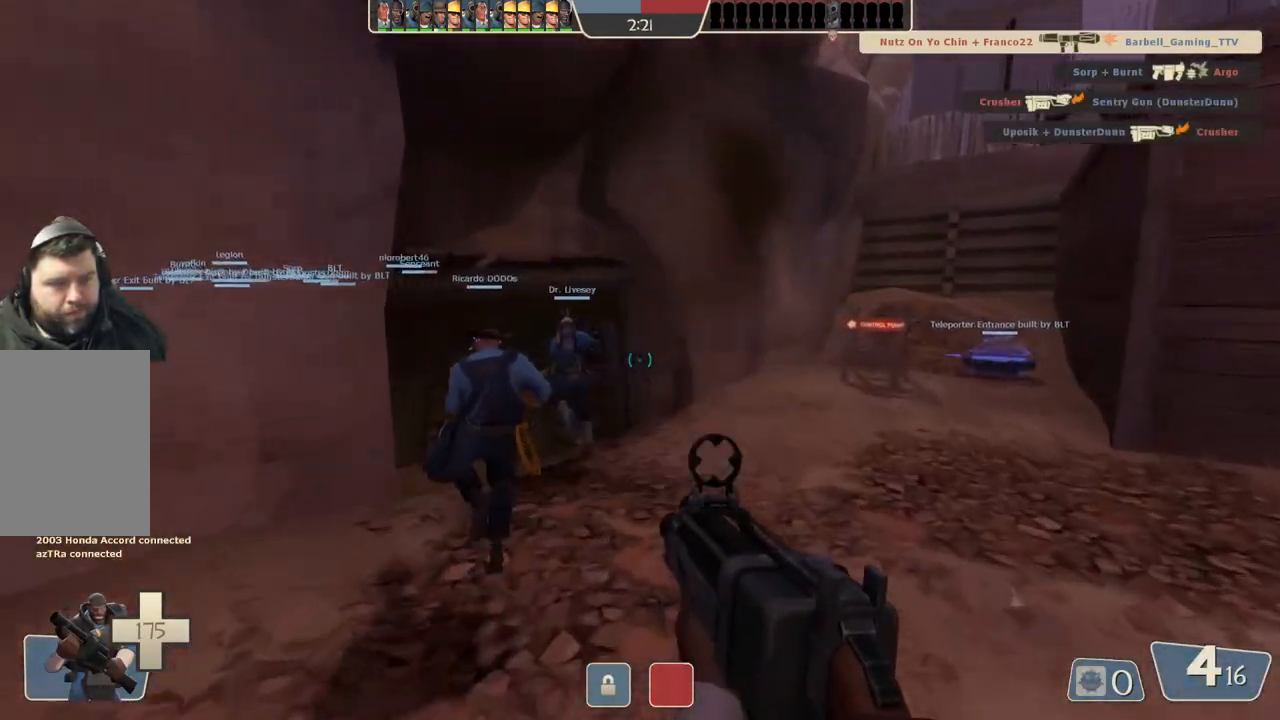
{"buttons": [], "left_stick": "up", "right_stick": "center", "events": []}
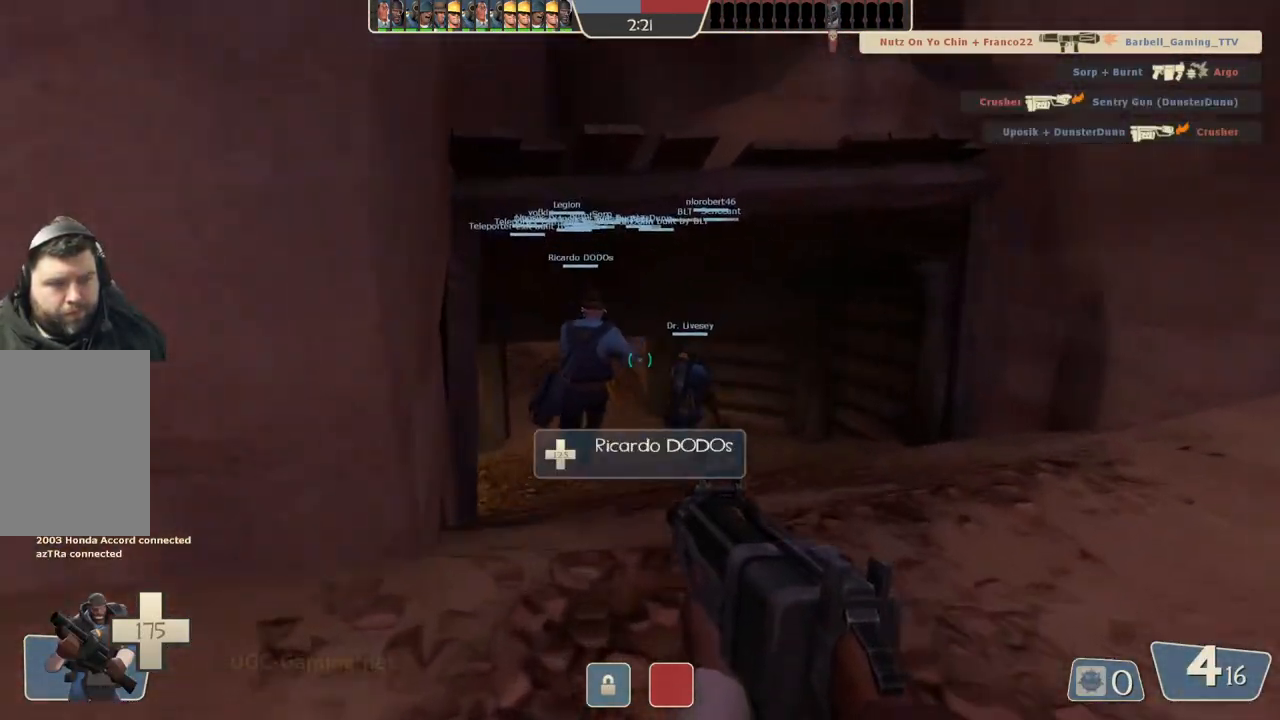
{"buttons": [], "left_stick": "up", "right_stick": "center", "events": []}
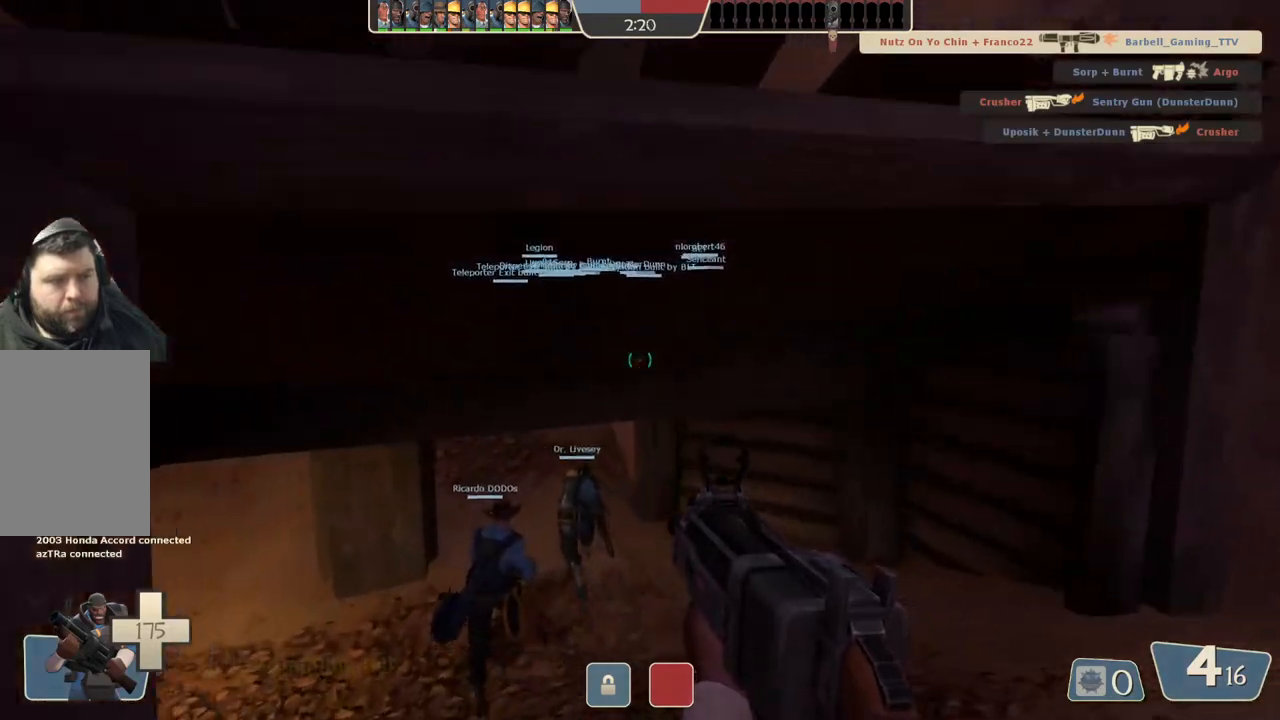
{"buttons": [], "left_stick": "up", "right_stick": "center", "events": []}
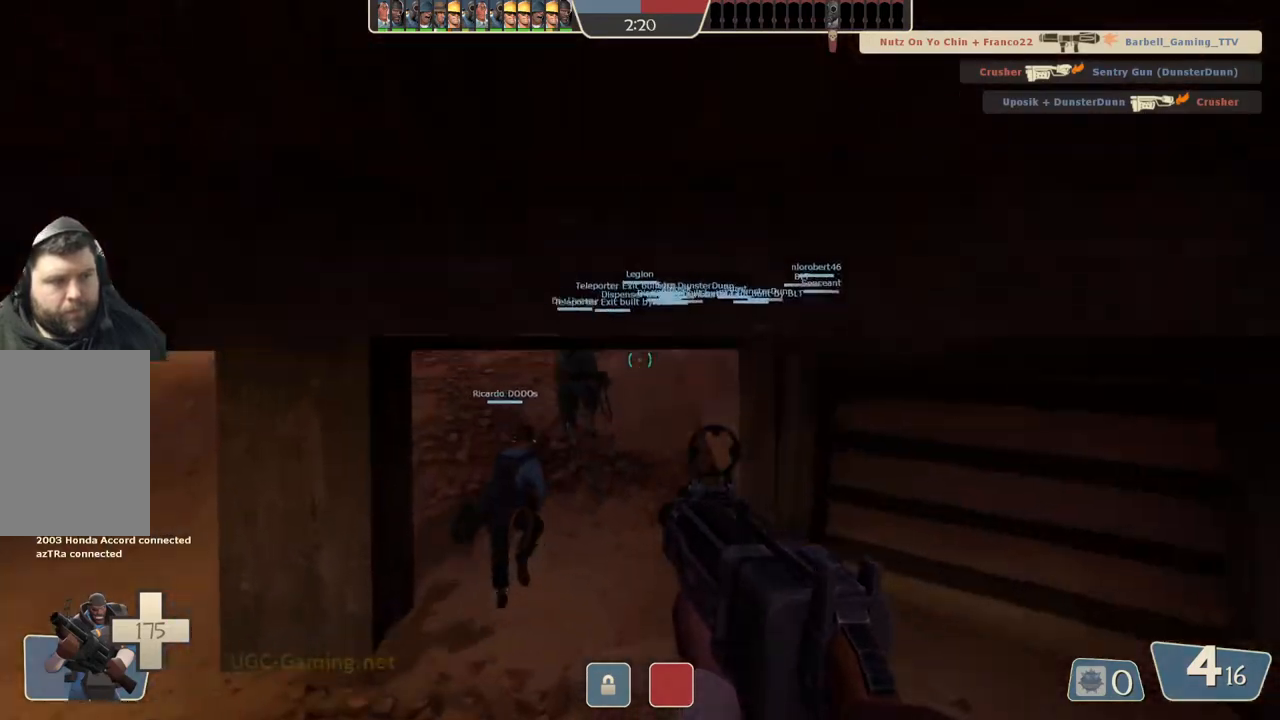
{"buttons": [], "left_stick": "up", "right_stick": "center", "events": []}
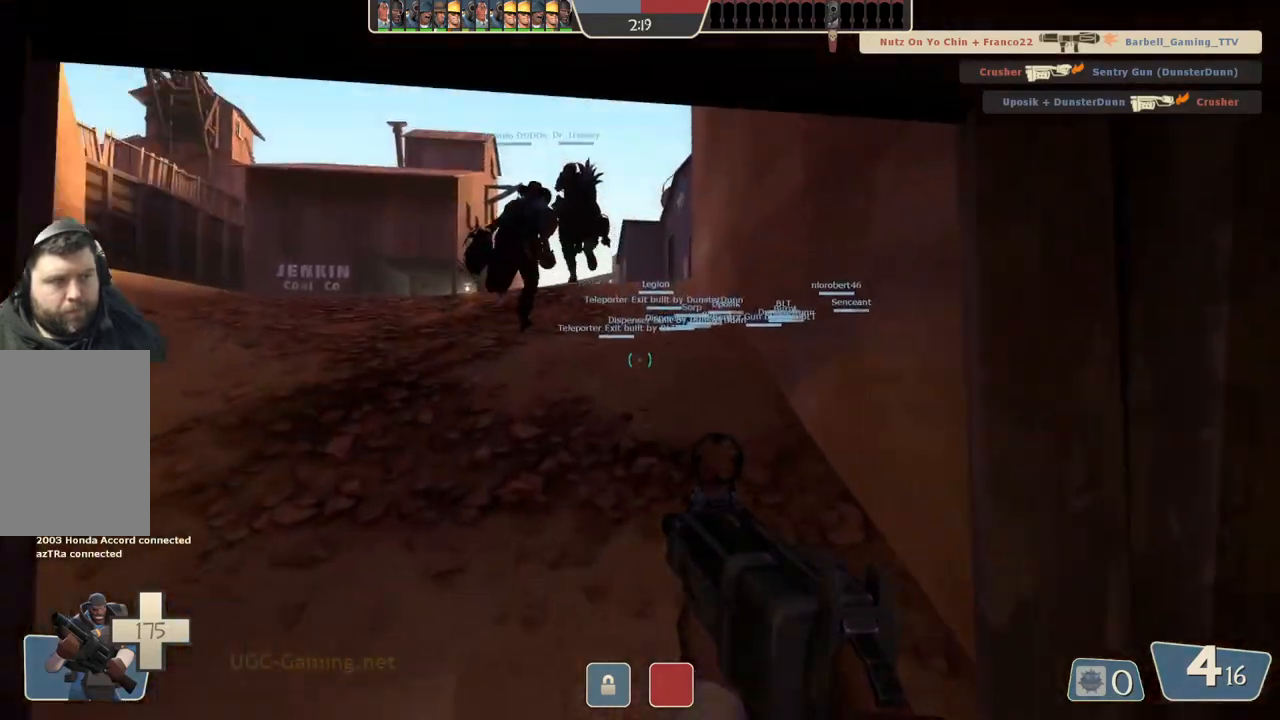
{"buttons": [], "left_stick": "up", "right_stick": "center", "events": []}
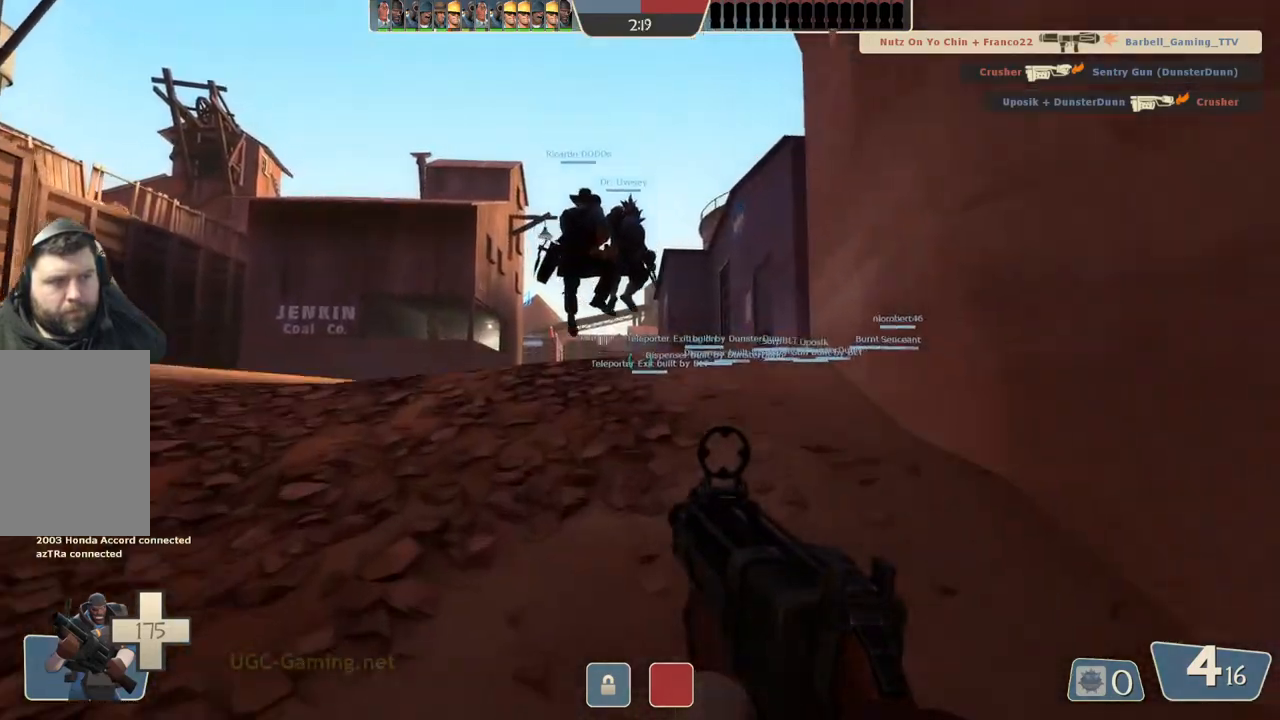
{"buttons": [], "left_stick": "up", "right_stick": "center", "events": []}
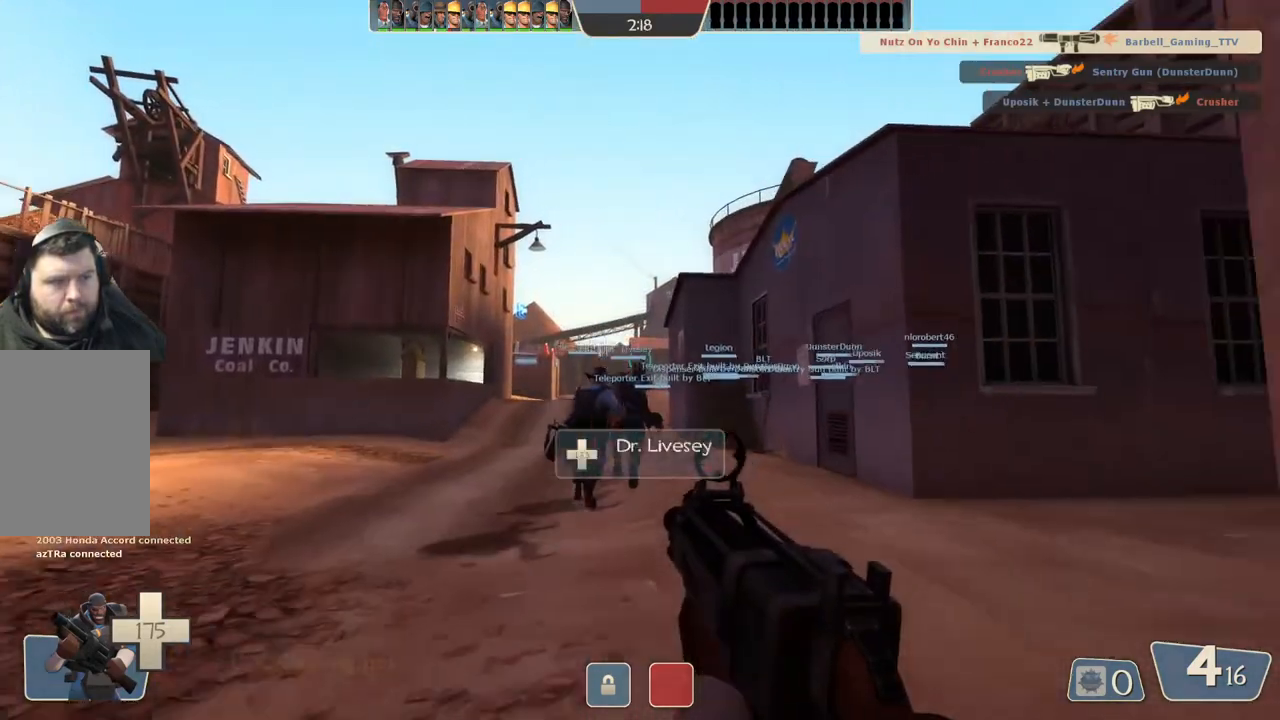
{"buttons": [], "left_stick": "up", "right_stick": "center", "events": []}
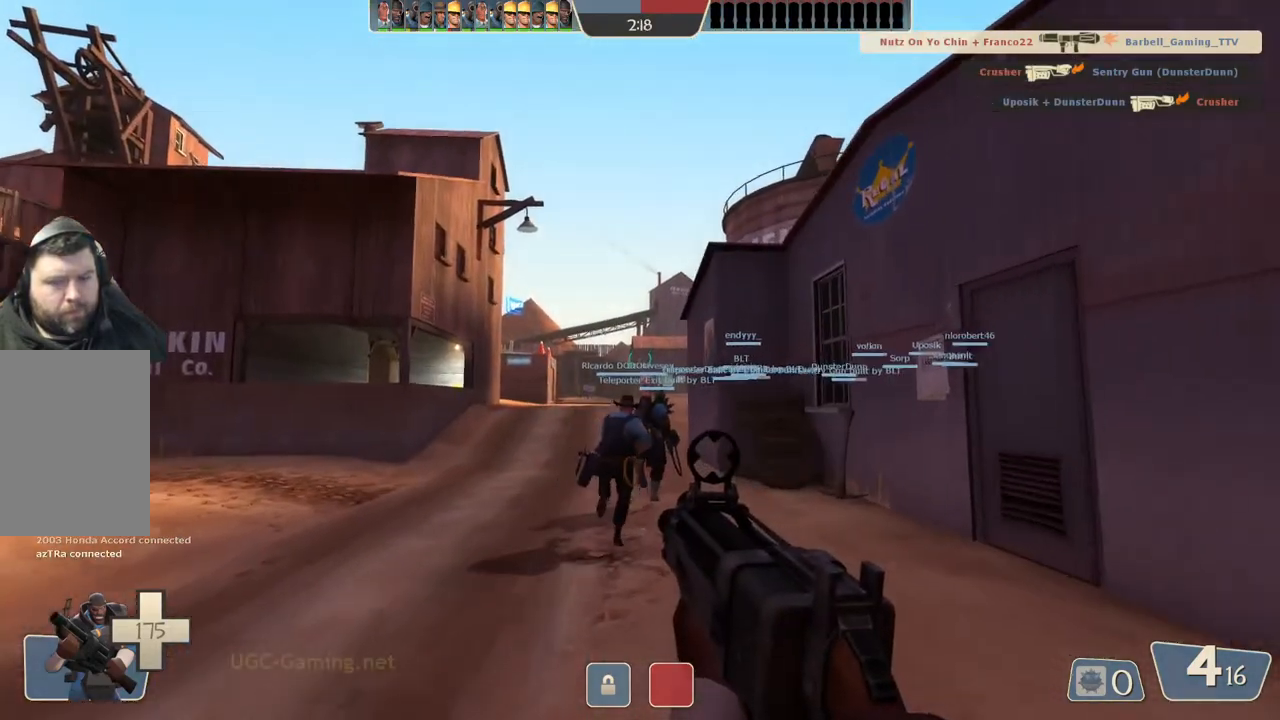
{"buttons": [], "left_stick": "up", "right_stick": "center", "events": []}
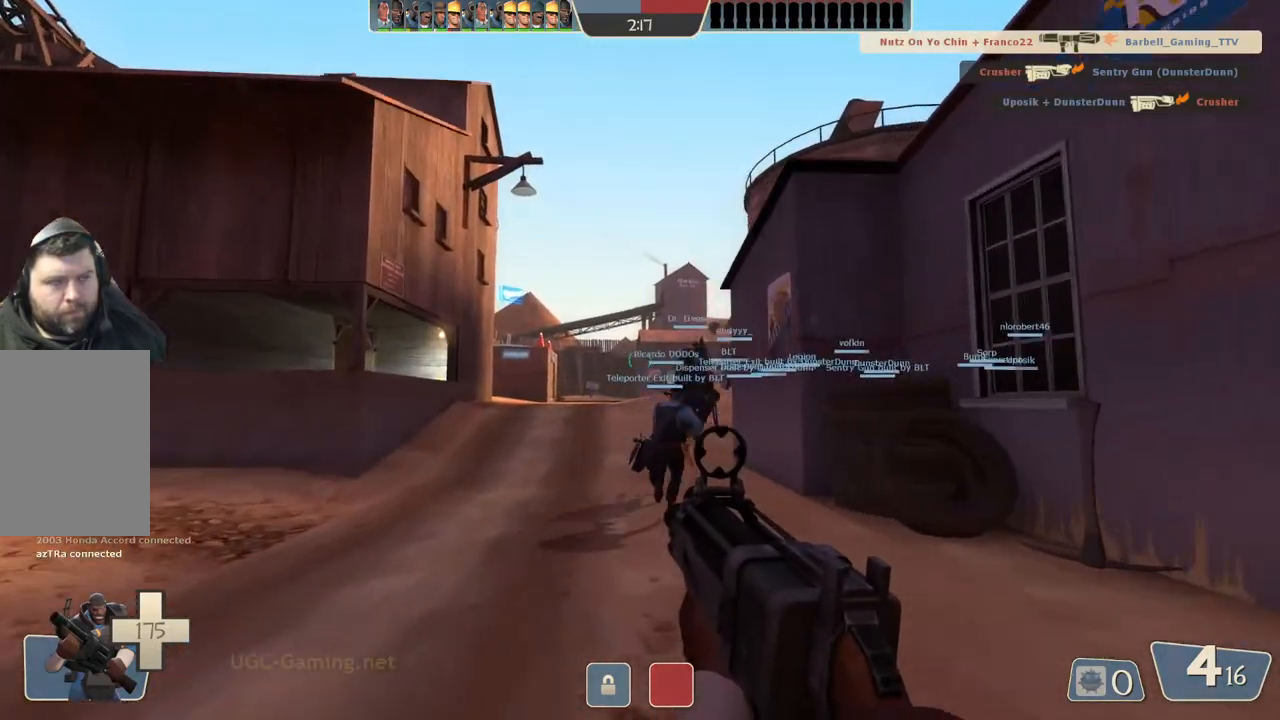
{"buttons": [], "left_stick": "up", "right_stick": "center", "events": []}
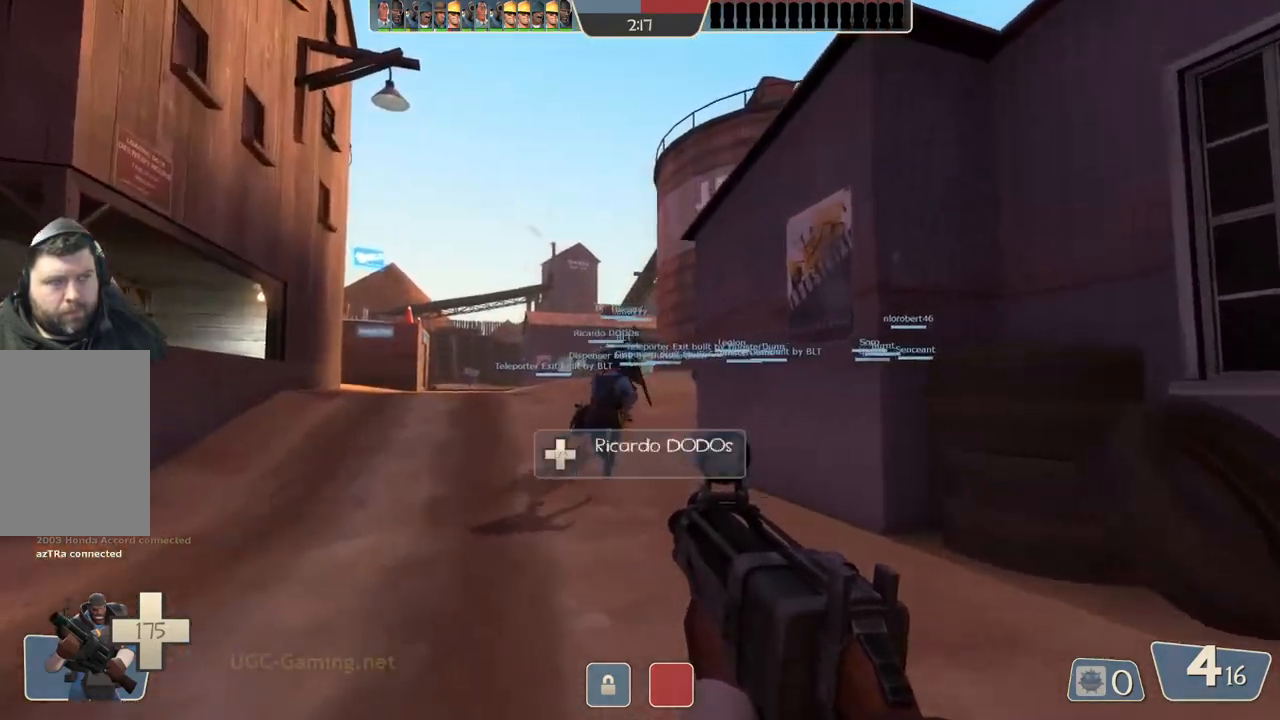
{"buttons": [], "left_stick": "up", "right_stick": "center", "events": []}
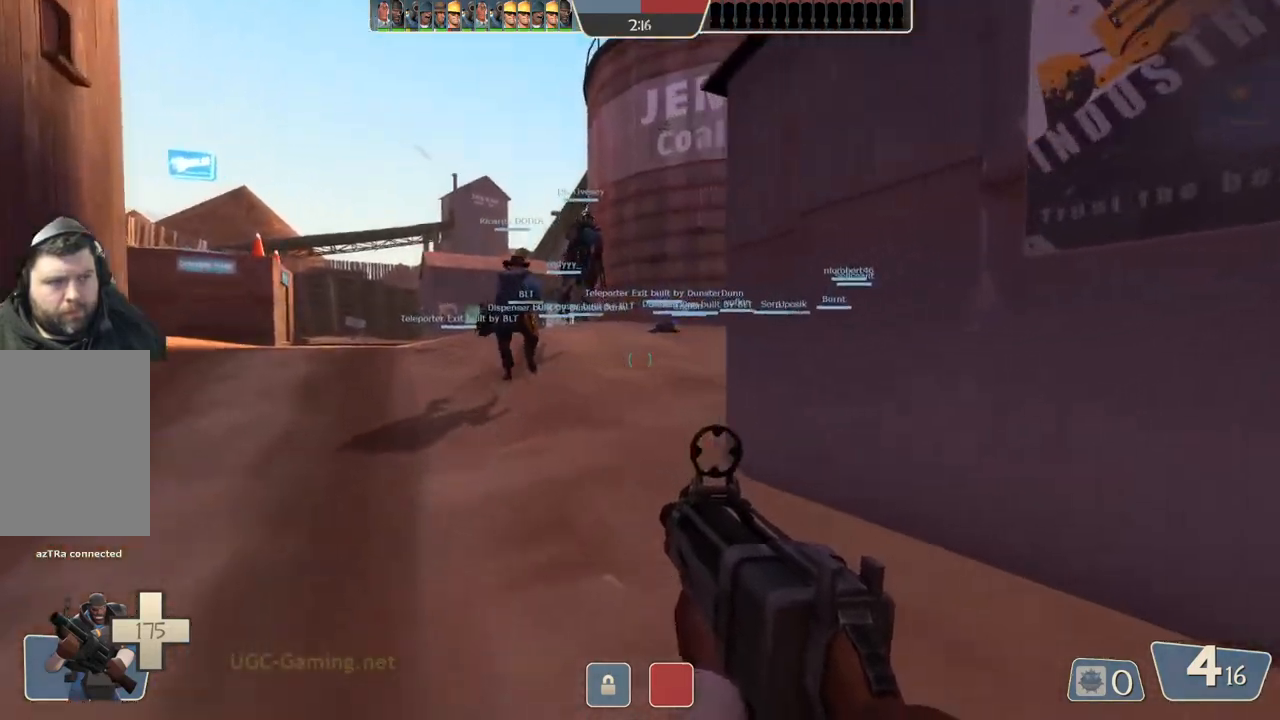
{"buttons": [], "left_stick": "up", "right_stick": "center", "events": []}
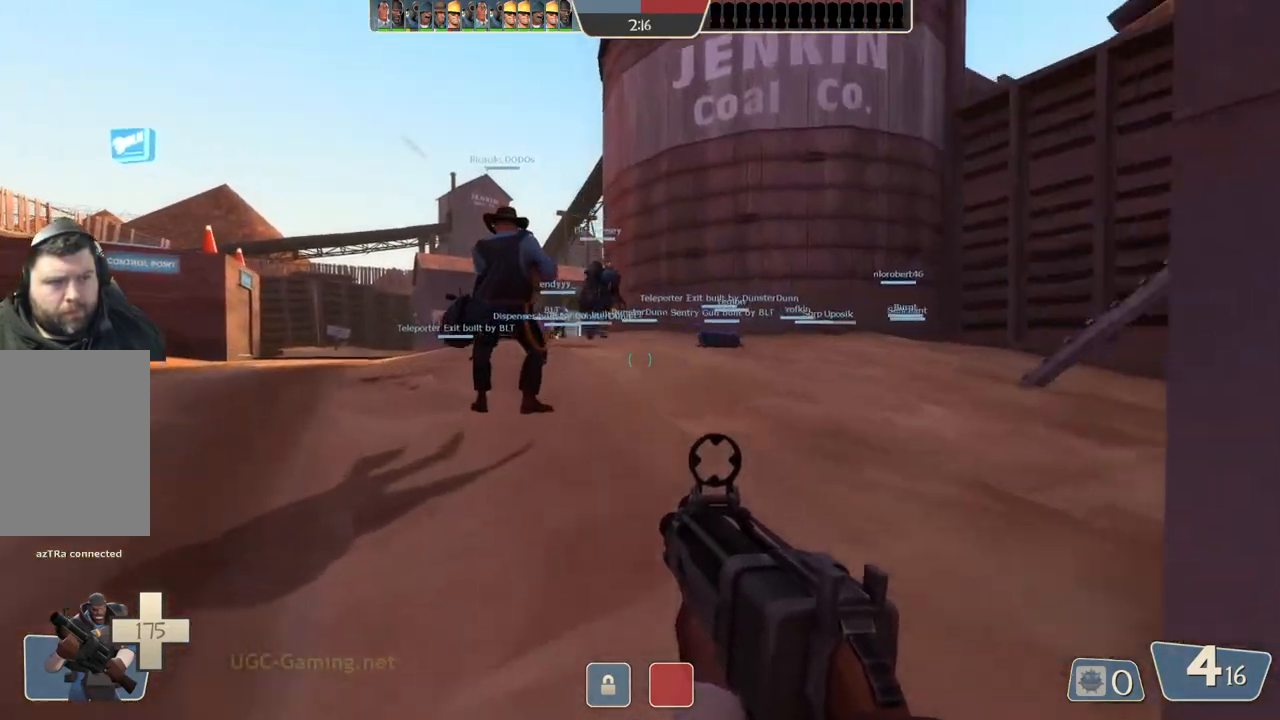
{"buttons": [], "left_stick": "up", "right_stick": "center", "events": []}
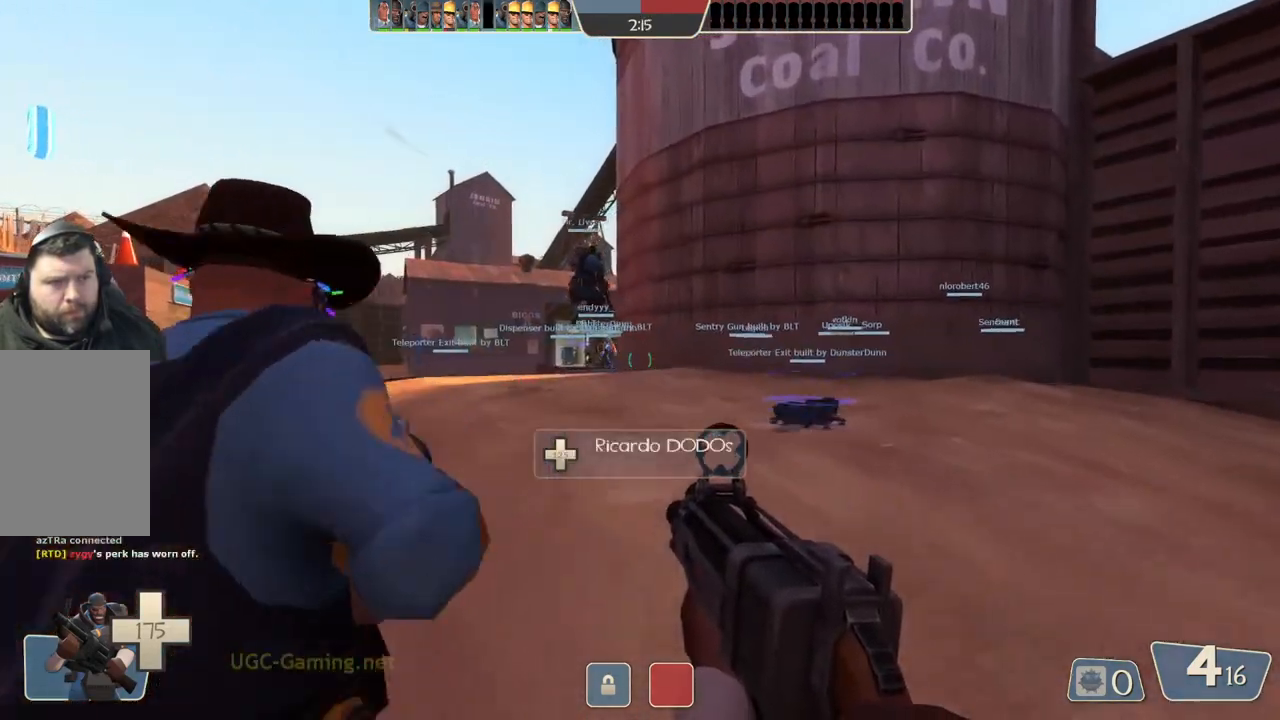
{"buttons": [], "left_stick": "up", "right_stick": "center", "events": []}
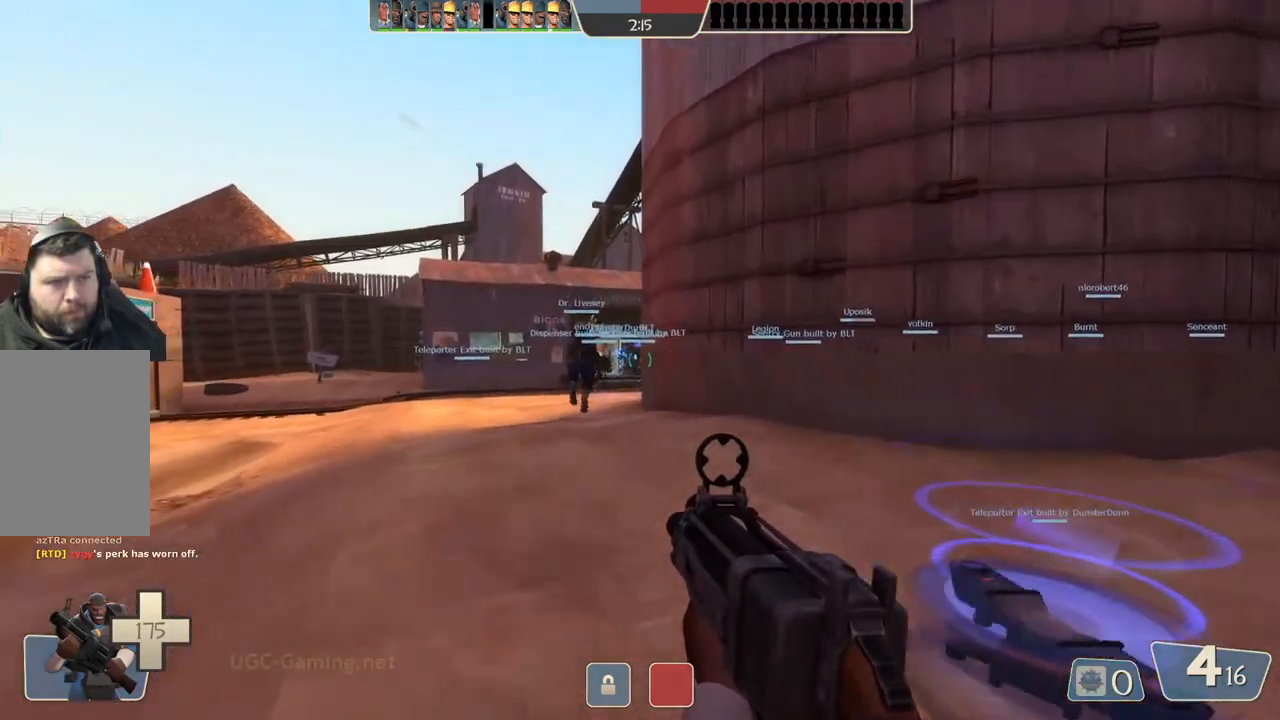
{"buttons": [], "left_stick": "up-left", "right_stick": "center", "events": [[33, "left_stick", "up-left"]]}
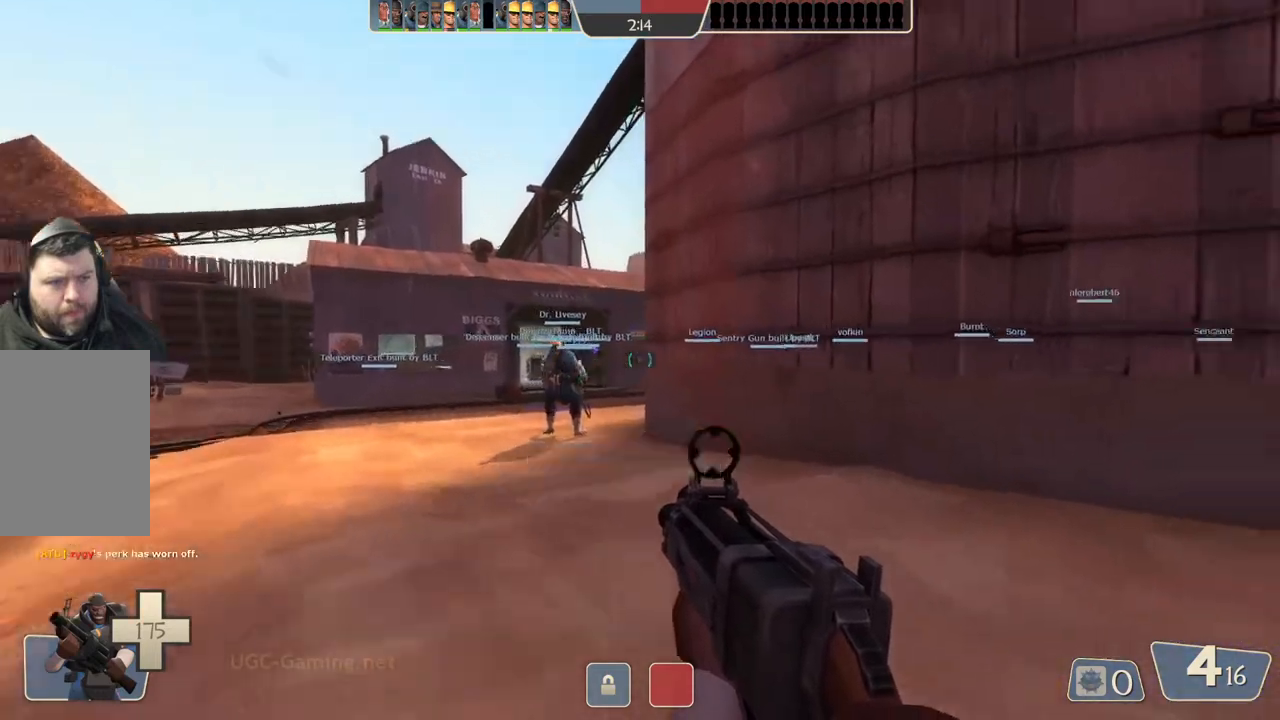
{"buttons": [], "left_stick": "up-left", "right_stick": "center", "events": []}
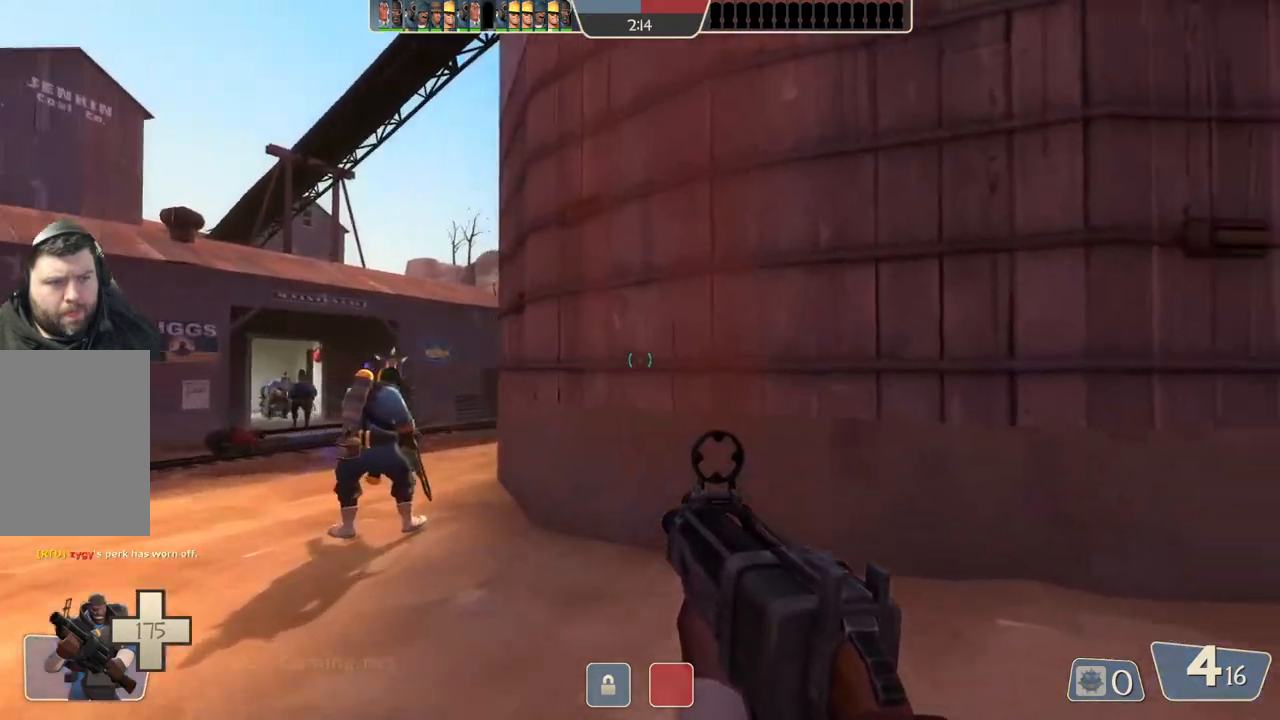
{"buttons": [], "left_stick": "up-left", "right_stick": "center", "events": []}
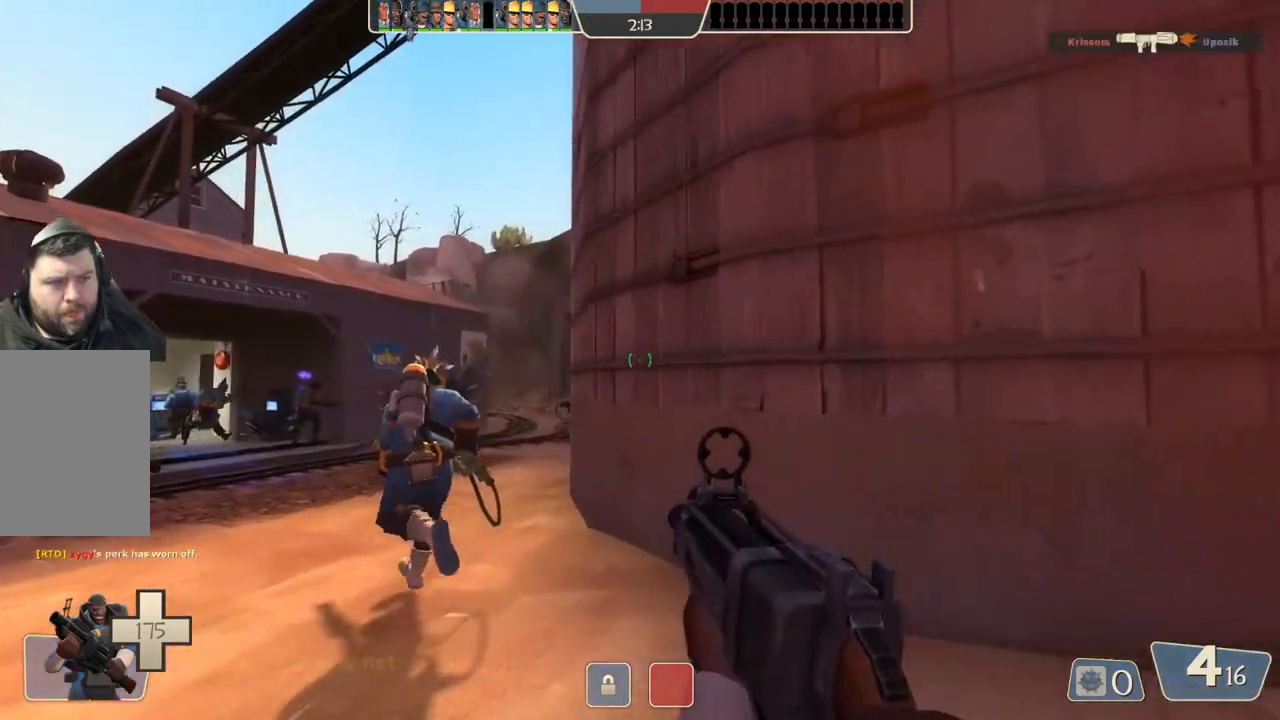
{"buttons": [], "left_stick": "up-left", "right_stick": "center", "events": []}
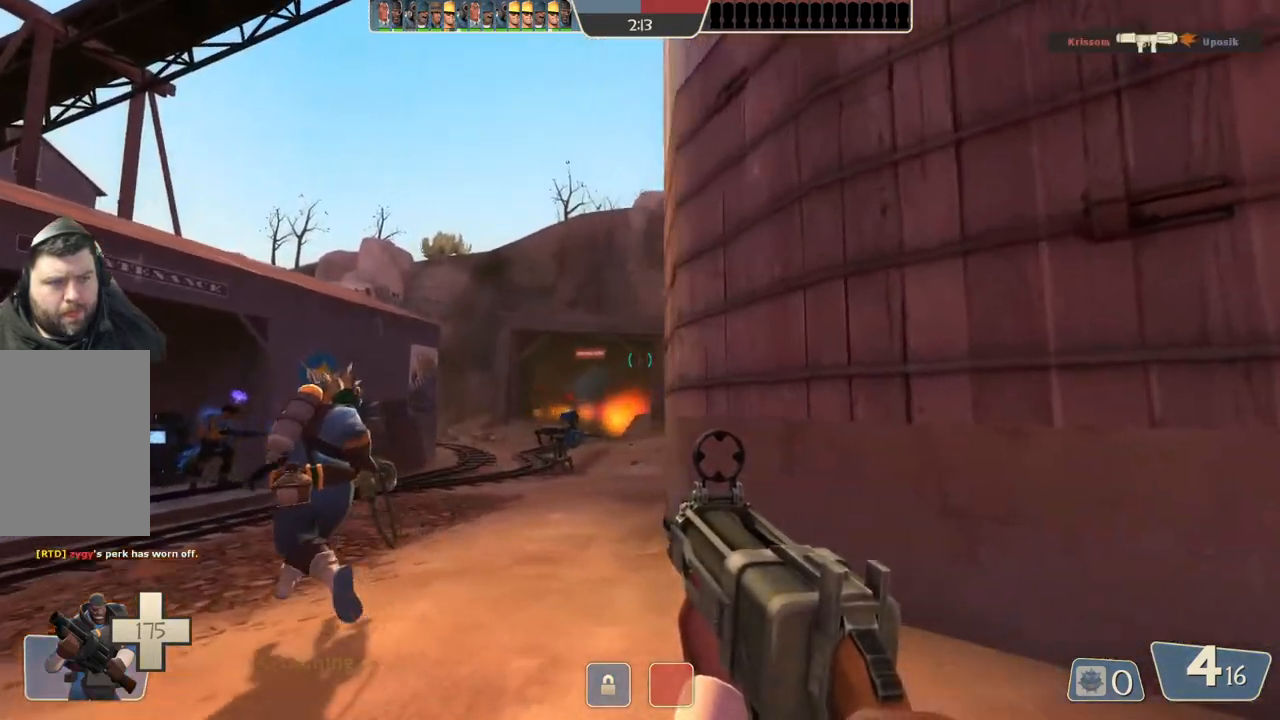
{"buttons": [], "left_stick": "up-left", "right_stick": "center", "events": []}
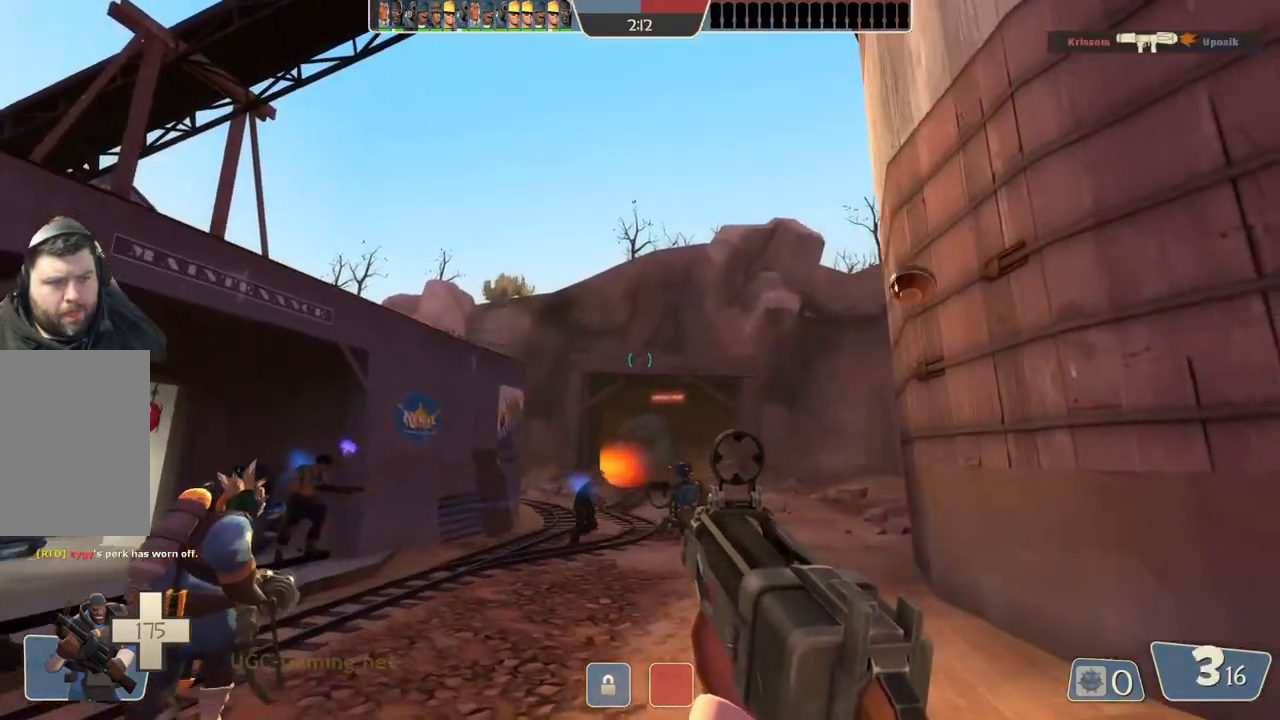
{"buttons": [], "left_stick": "up-left", "right_stick": "center", "events": []}
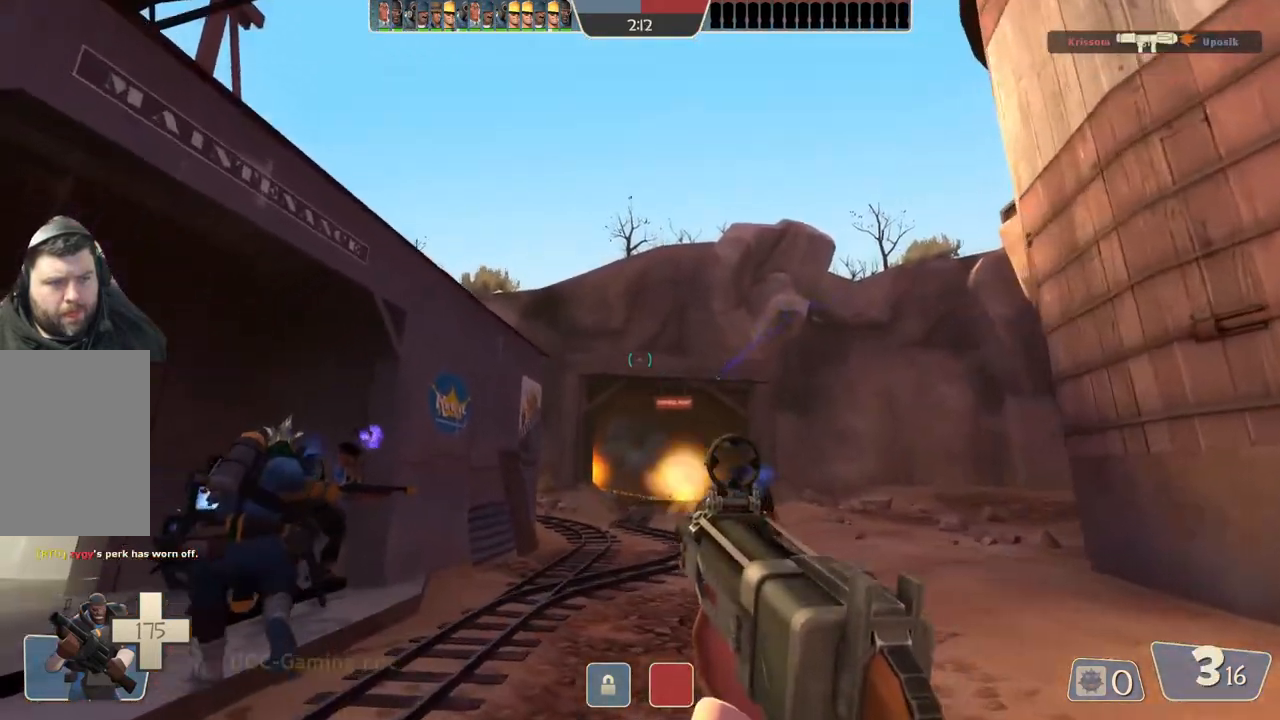
{"buttons": [], "left_stick": "up", "right_stick": "center", "events": [[300, "left_stick", "up"]]}